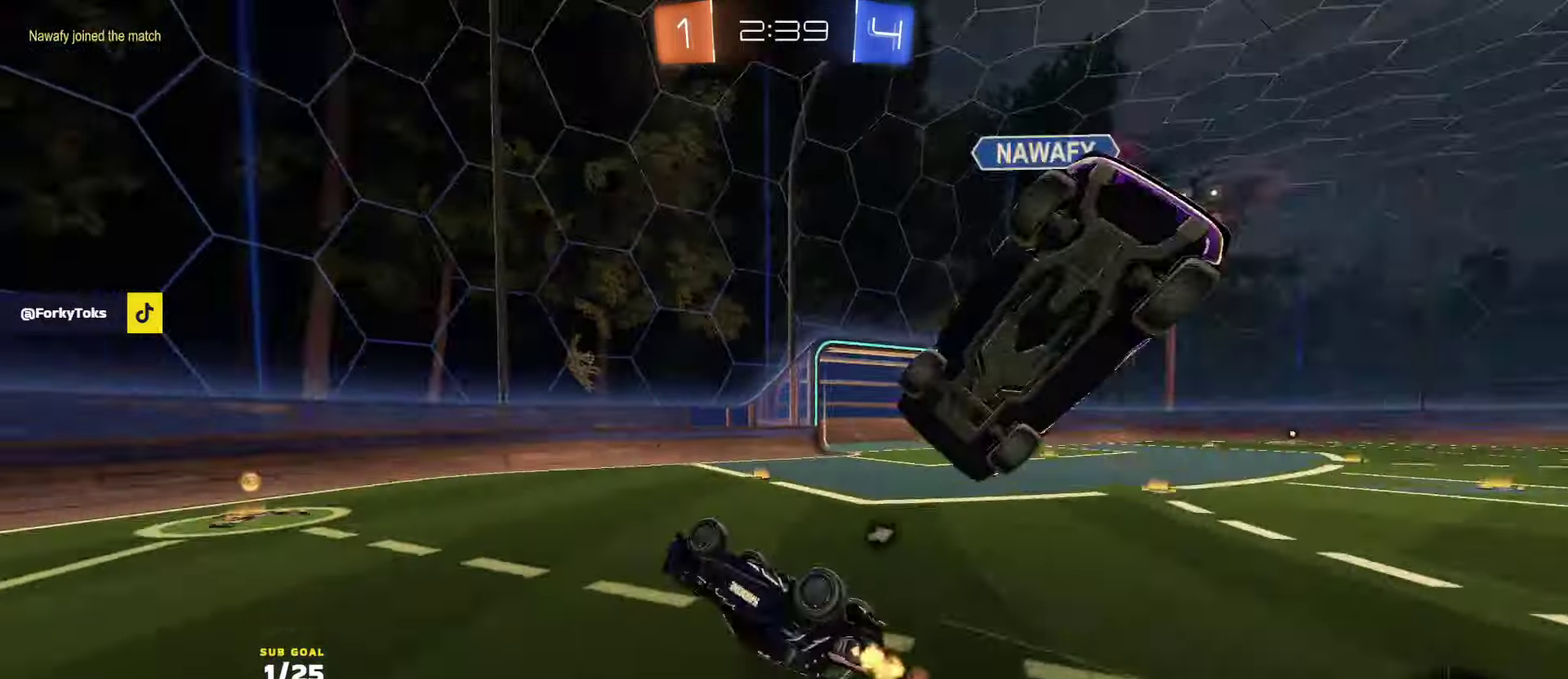
Gameplay with a controller (Xbox layout); each line is a JSON object with the inputs held at the frame after it. "events" lists button and stick changes between this image and that frame as [ms after this image, input, new state], when the widget could be followed in between.
{"buttons": ["R2"], "left_stick": "up-left", "right_stick": "center"}
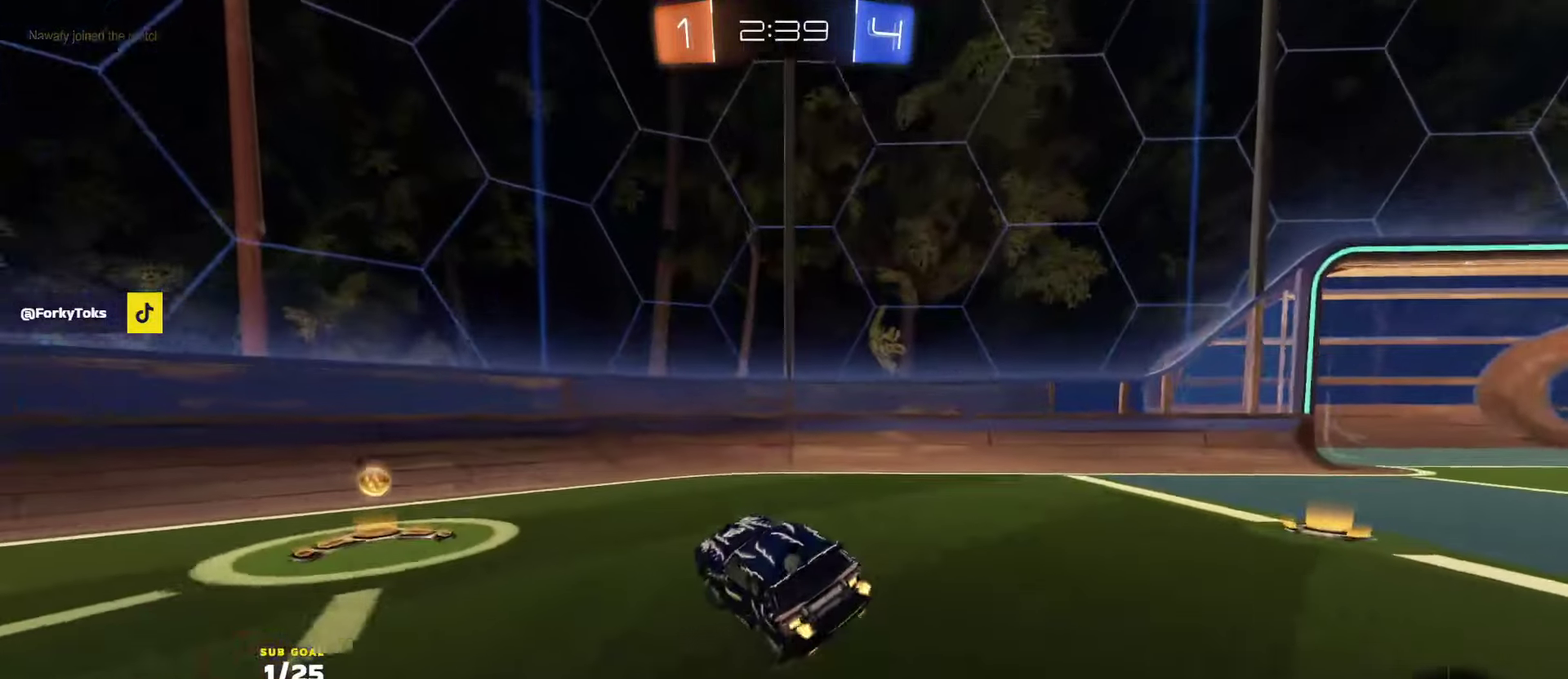
{"buttons": ["R2"], "left_stick": "left", "right_stick": "center", "events": [[267, "left_stick", "left"], [283, "Y", "down"], [383, "Y", "up"]]}
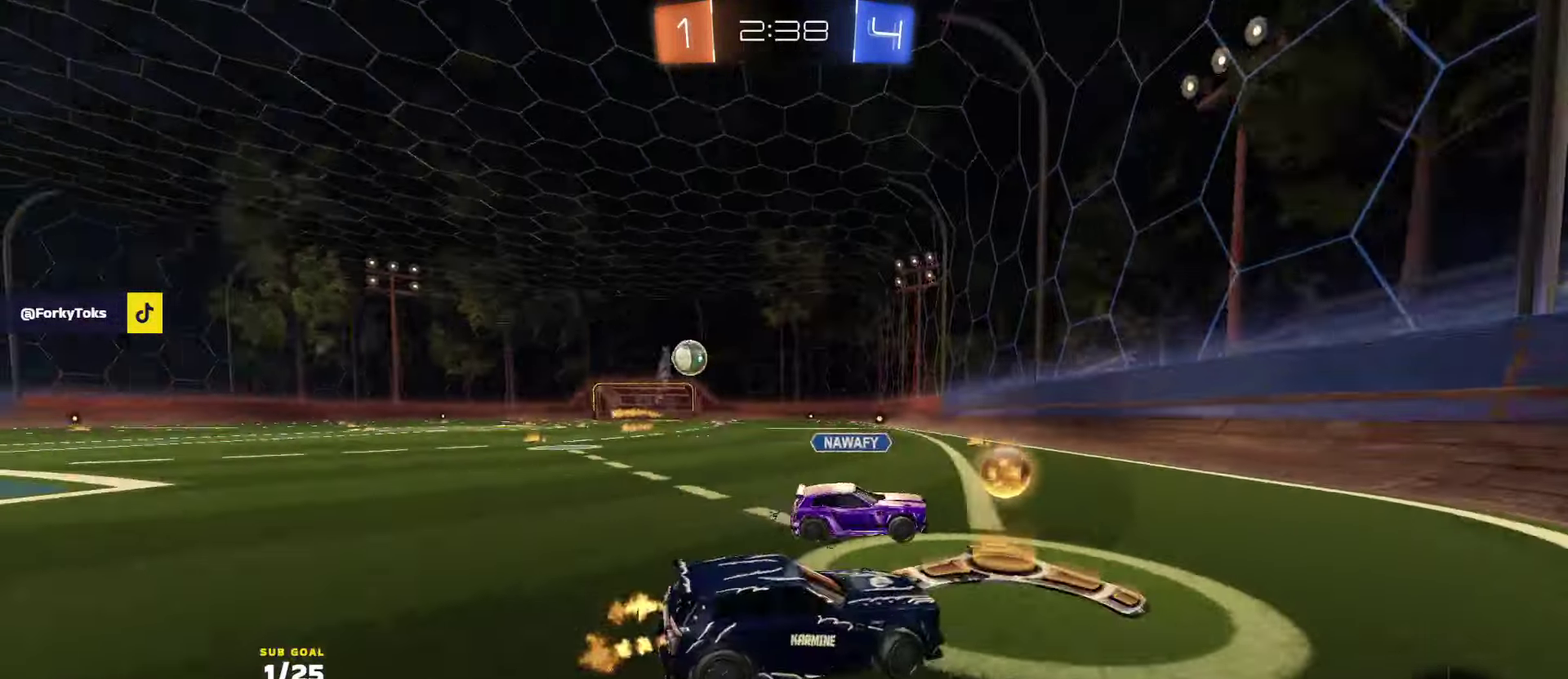
{"buttons": ["L1", "R1", "R2"], "left_stick": "up-left", "right_stick": "center", "events": [[367, "R1", "down"], [417, "A", "down"], [433, "left_stick", "up-left"], [450, "L1", "down"], [483, "A", "up"]]}
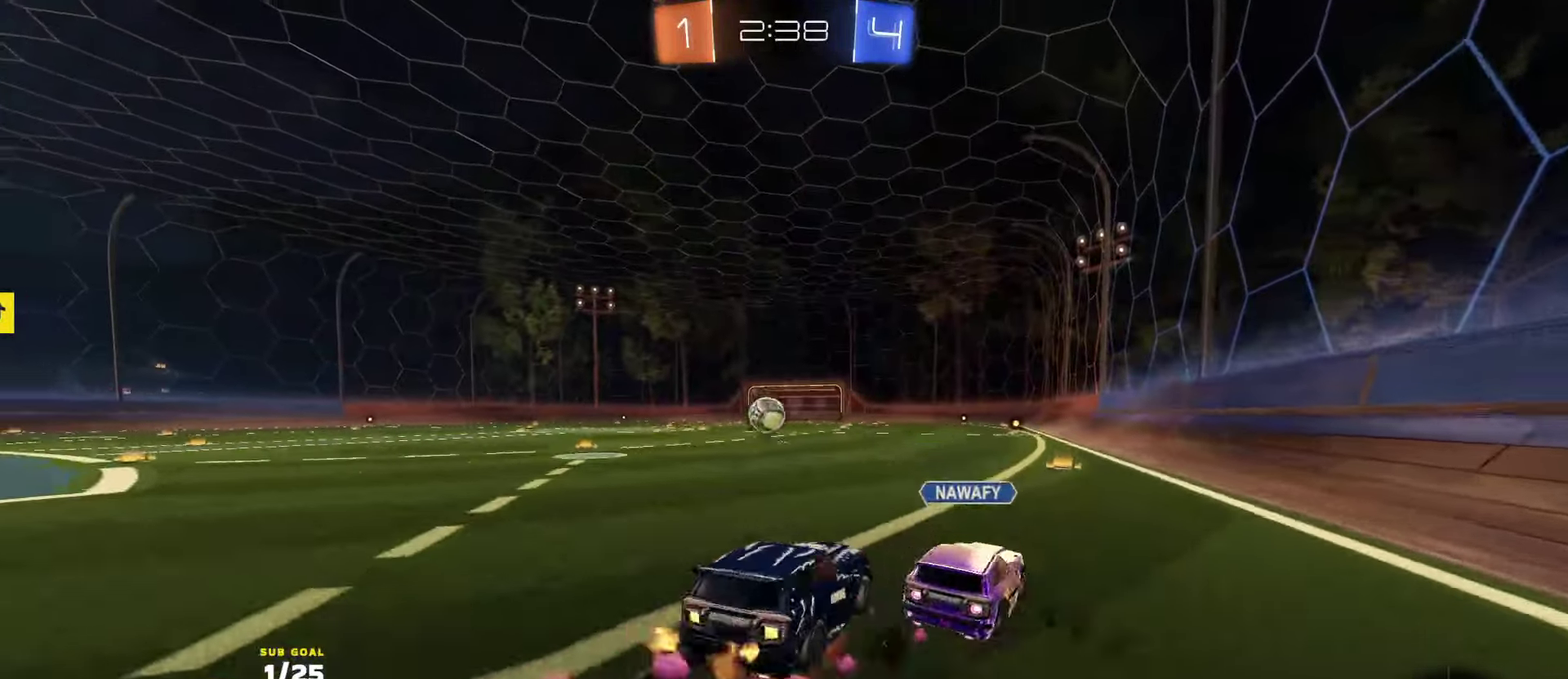
{"buttons": ["L1", "R2", "L3"], "left_stick": "down-left", "right_stick": "center", "events": [[17, "A", "down"], [33, "L3", "down"], [50, "left_stick", "down"], [150, "A", "up"], [217, "left_stick", "down-left"], [283, "R1", "up"]]}
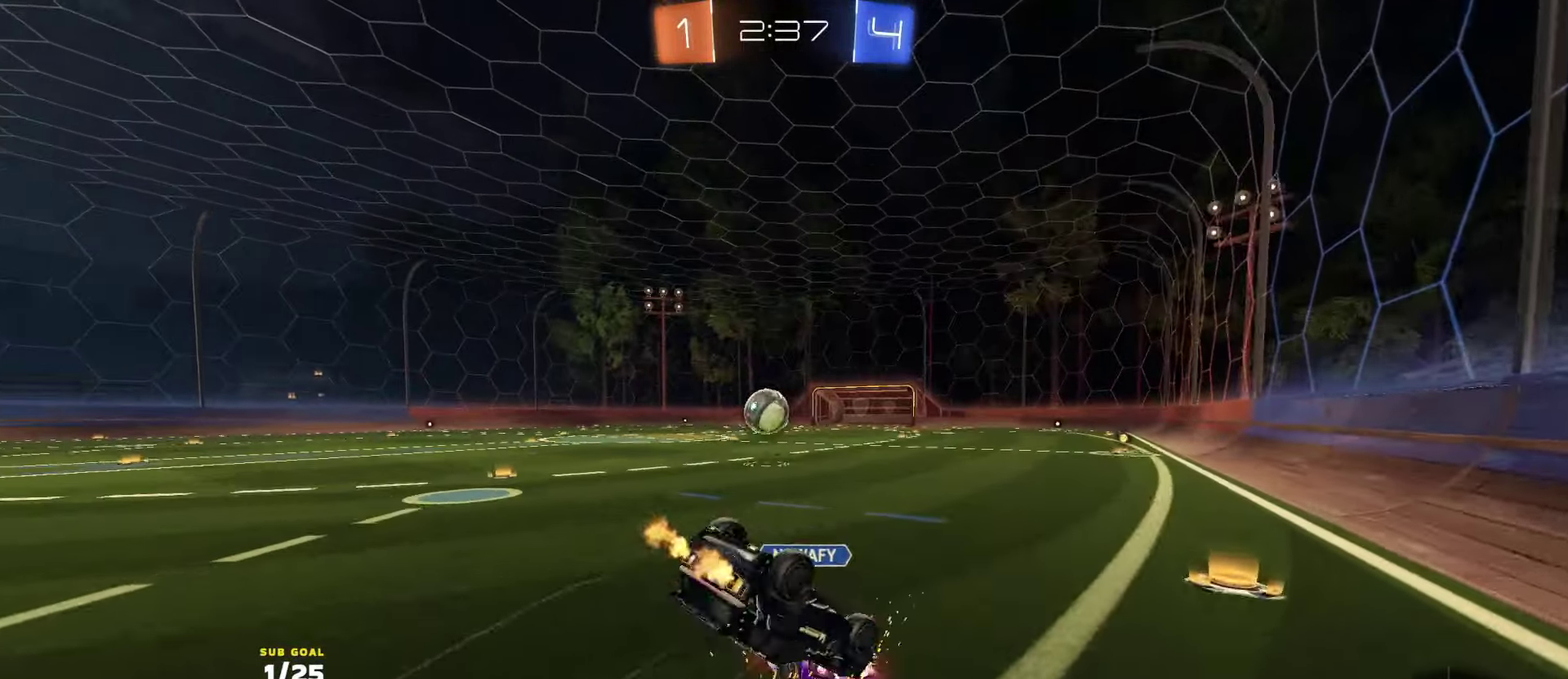
{"buttons": ["R2"], "left_stick": "down-left", "right_stick": "center", "events": [[33, "X", "down"], [200, "L3", "up"], [433, "L1", "up"], [483, "X", "up"]]}
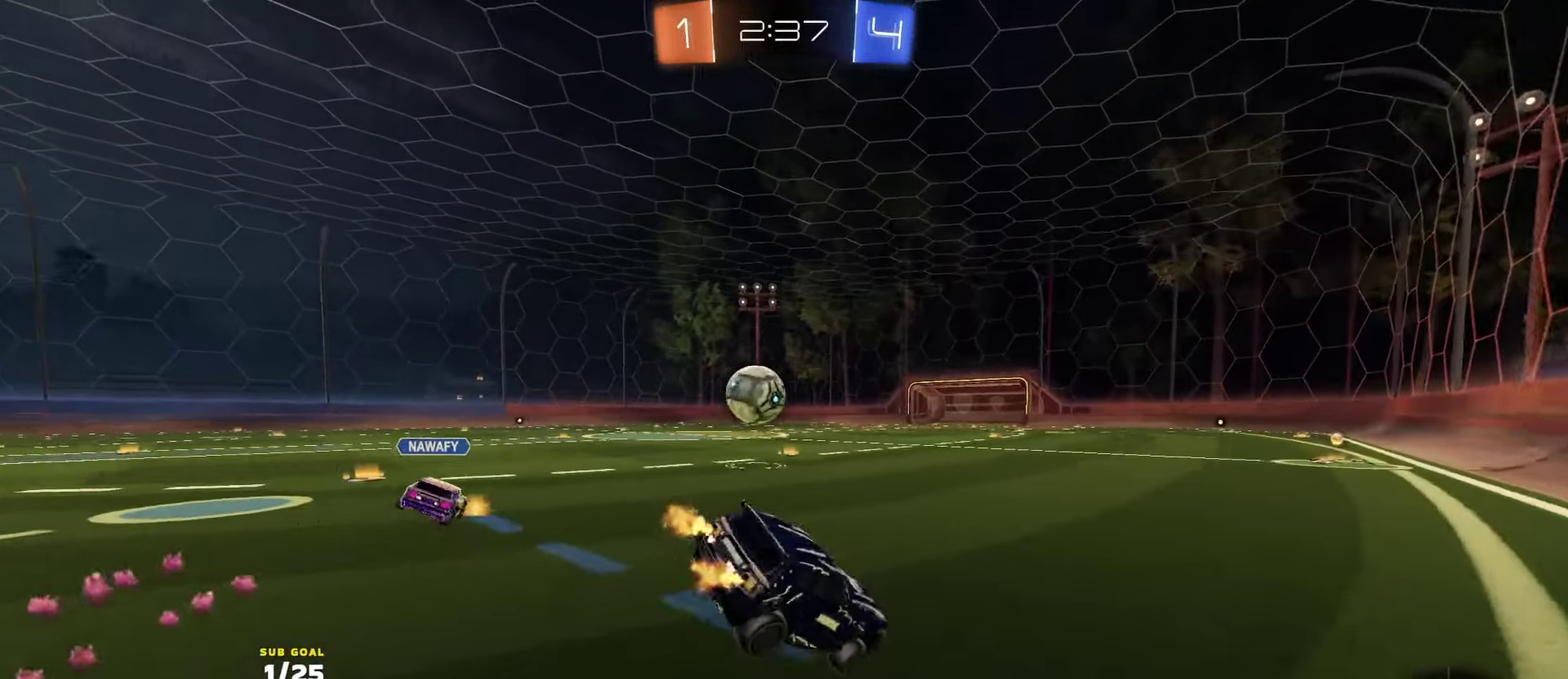
{"buttons": ["R2"], "left_stick": "down-right", "right_stick": "center", "events": [[217, "A", "down"], [233, "left_stick", "down"], [267, "A", "up"], [400, "left_stick", "up-right"], [483, "left_stick", "down-right"]]}
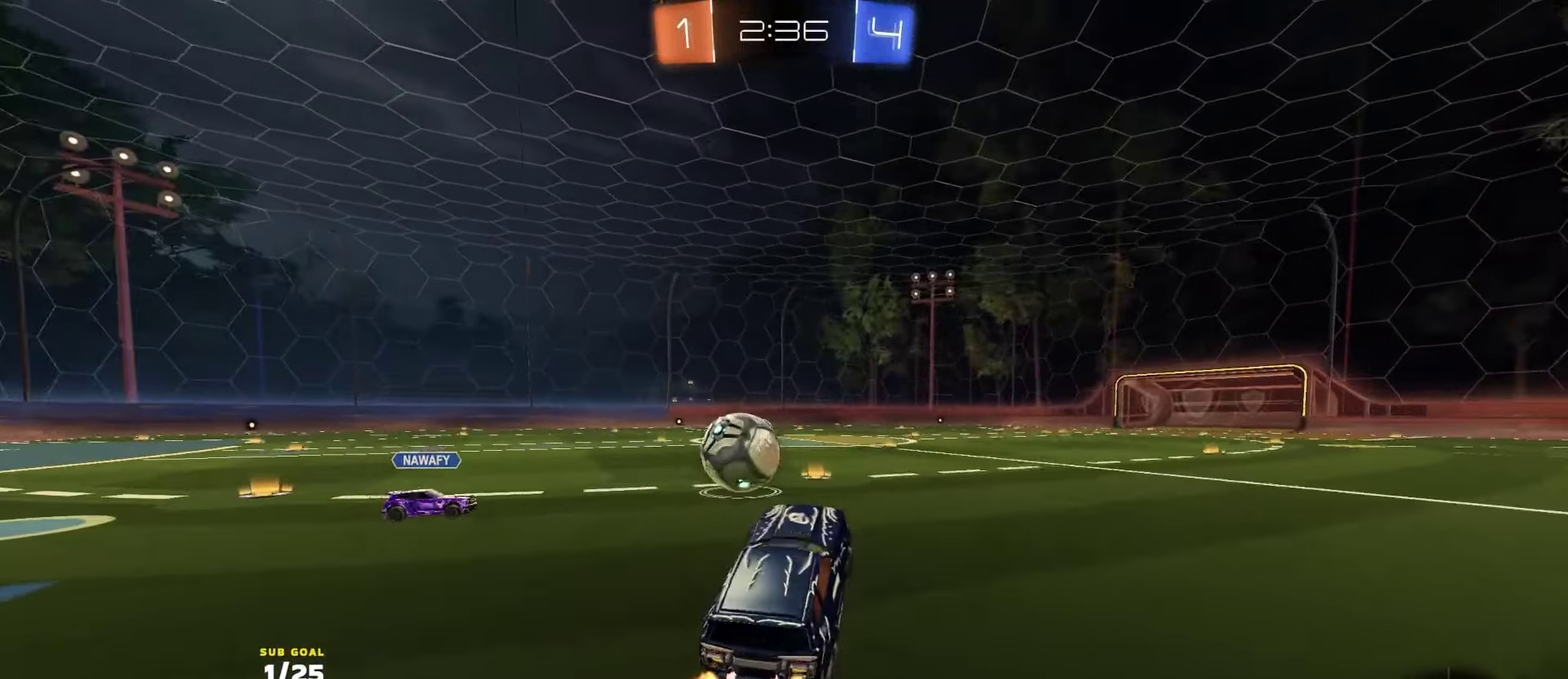
{"buttons": ["R2"], "left_stick": "up", "right_stick": "center", "events": [[83, "left_stick", "up-right"], [267, "left_stick", "down"], [350, "L1", "down"], [367, "left_stick", "left"], [450, "left_stick", "up"], [467, "L1", "up"]]}
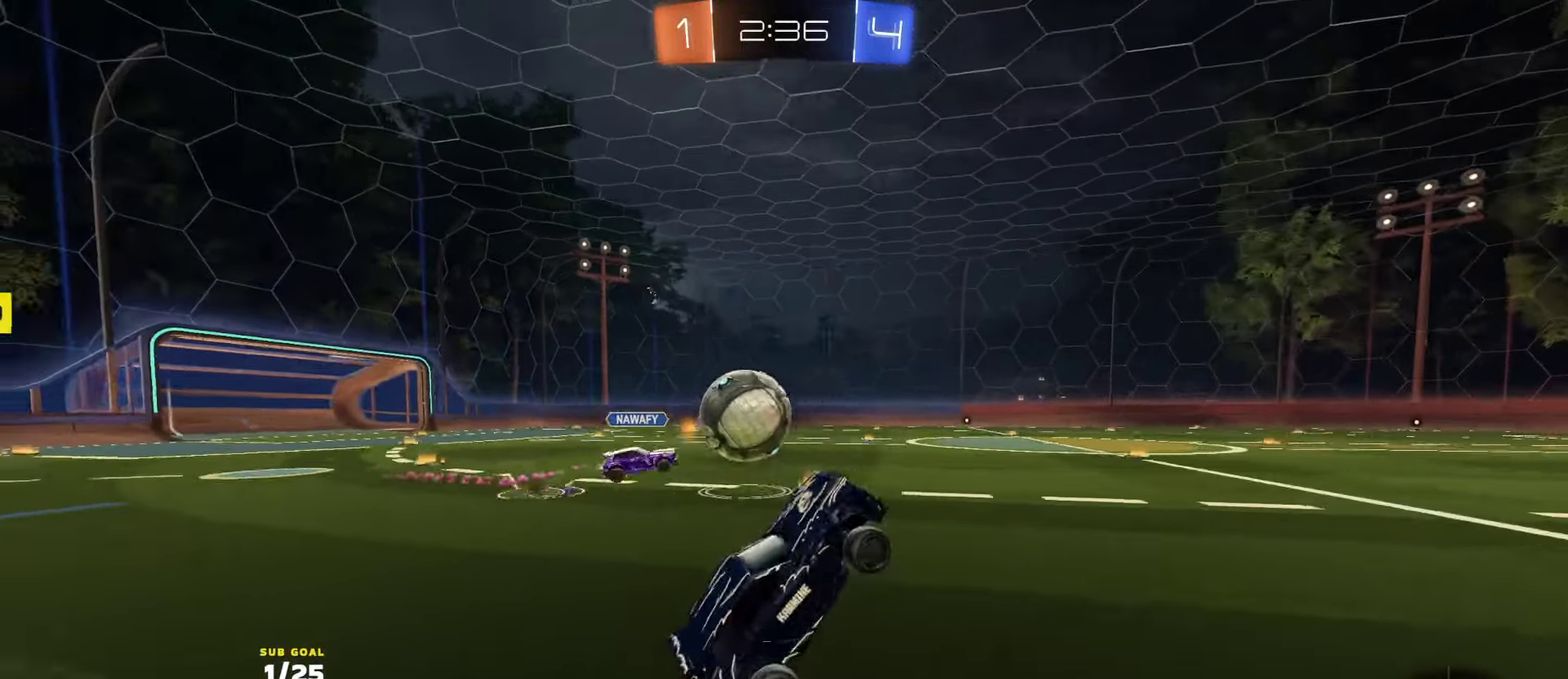
{"buttons": ["A", "L1", "R2"], "left_stick": "down", "right_stick": "center", "events": [[83, "A", "down"], [150, "A", "up"], [233, "left_stick", "center"], [300, "A", "down"], [300, "L1", "down"], [300, "left_stick", "left"], [400, "left_stick", "up-left"], [467, "left_stick", "down"]]}
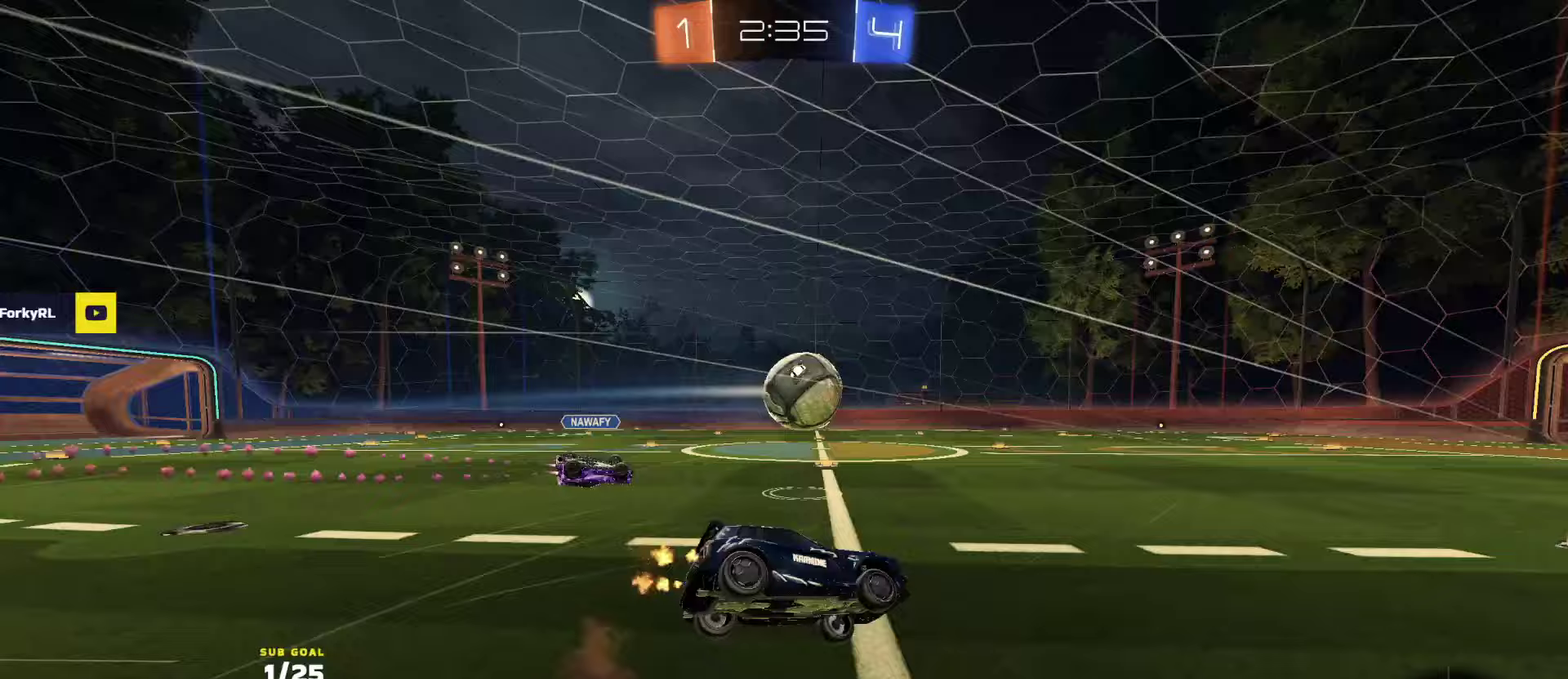
{"buttons": ["L1", "R2"], "left_stick": "down-left", "right_stick": "center", "events": [[17, "A", "up"], [133, "left_stick", "down-left"], [233, "Y", "down"], [333, "Y", "up"]]}
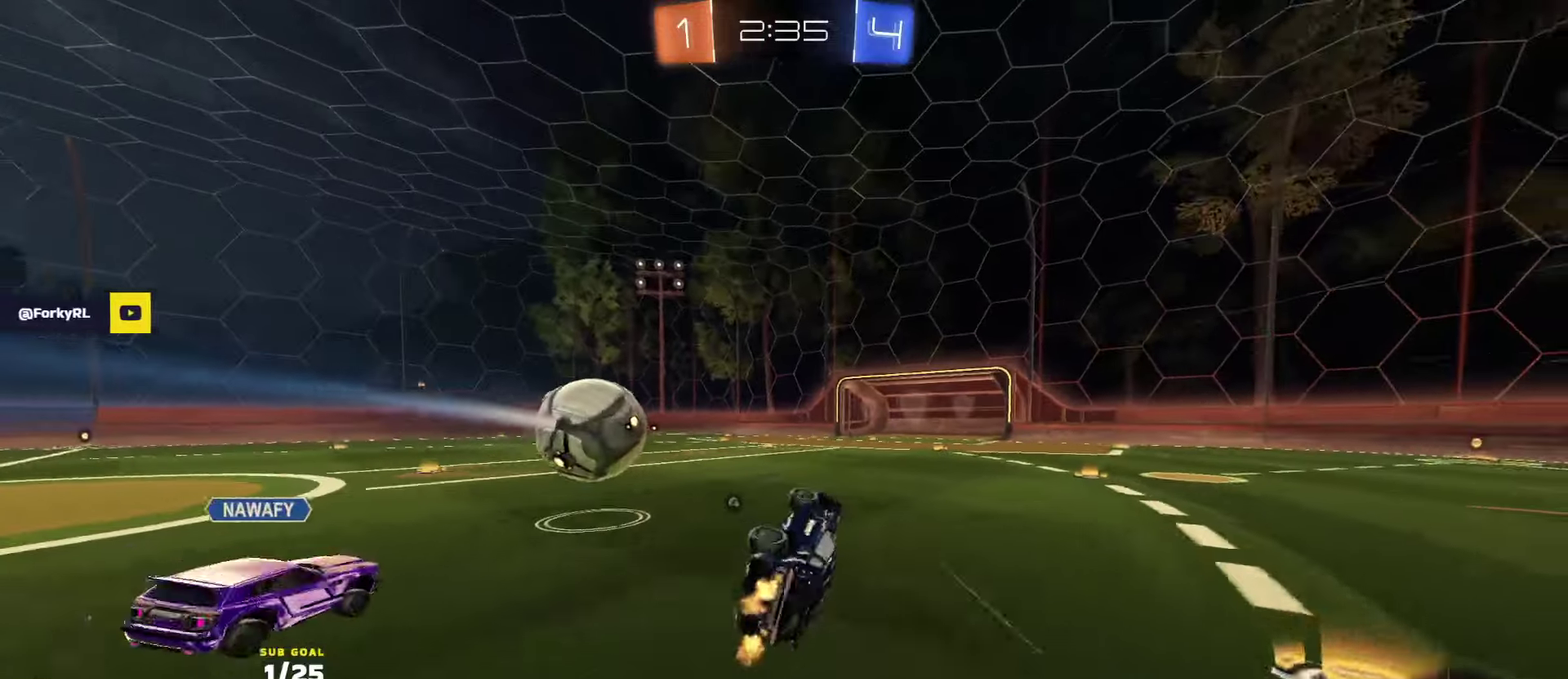
{"buttons": ["R2"], "left_stick": "center", "right_stick": "center", "events": [[117, "left_stick", "left"], [150, "L1", "up"], [167, "left_stick", "center"], [217, "X", "down"], [333, "X", "up"], [400, "left_stick", "down-left"], [450, "left_stick", "center"]]}
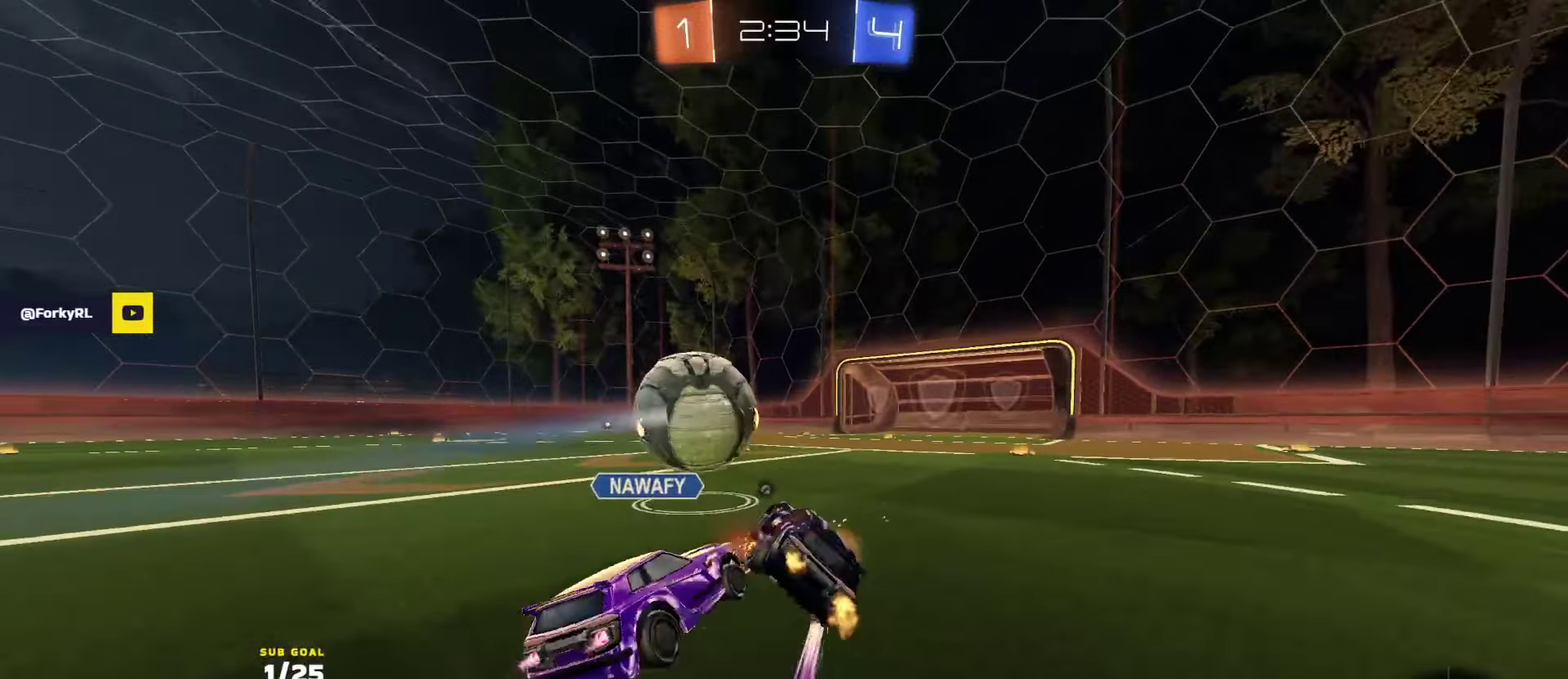
{"buttons": ["R2"], "left_stick": "right", "right_stick": "center", "events": [[250, "left_stick", "down"], [333, "X", "down"], [417, "X", "up"], [467, "left_stick", "right"]]}
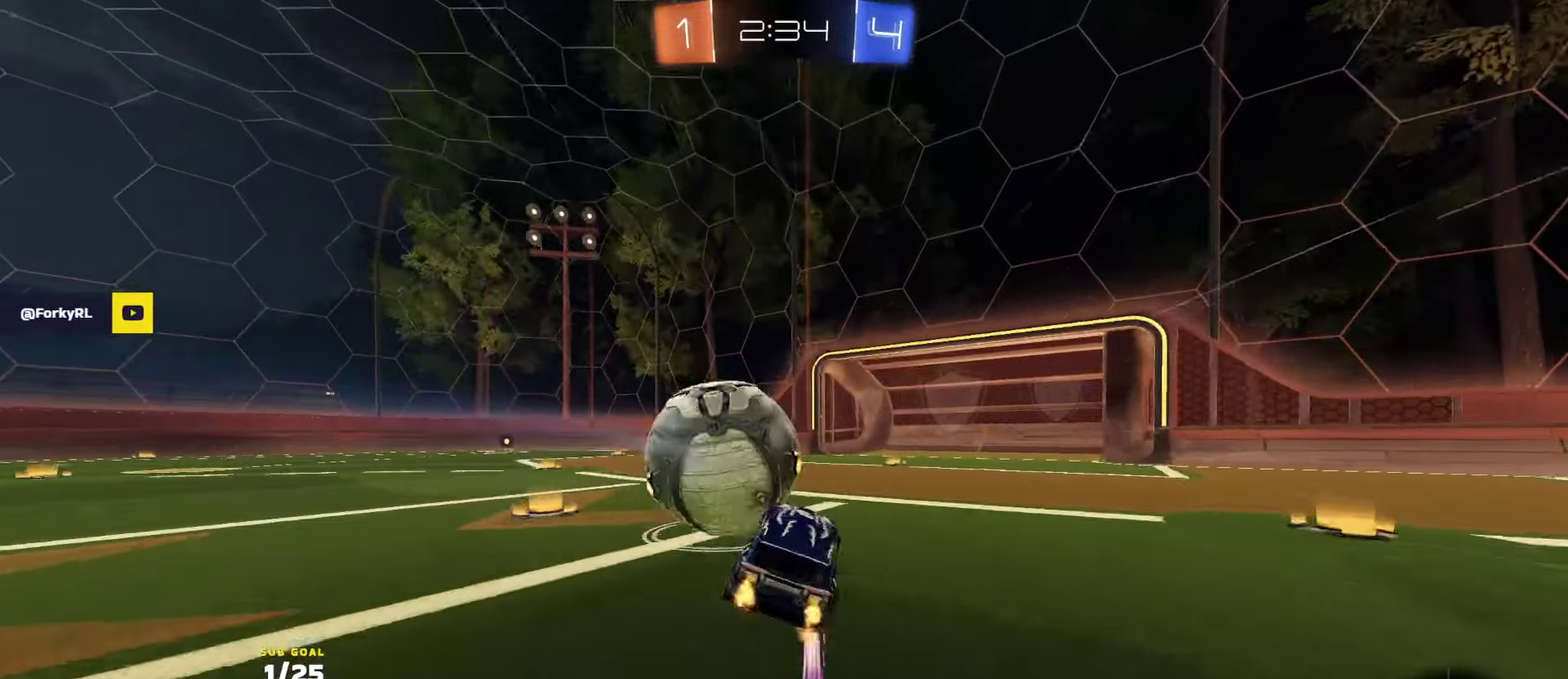
{"buttons": ["R2"], "left_stick": "down-left", "right_stick": "center", "events": [[17, "left_stick", "center"], [100, "left_stick", "right"], [250, "left_stick", "left"], [367, "Y", "down"], [450, "Y", "up"], [467, "left_stick", "down-left"]]}
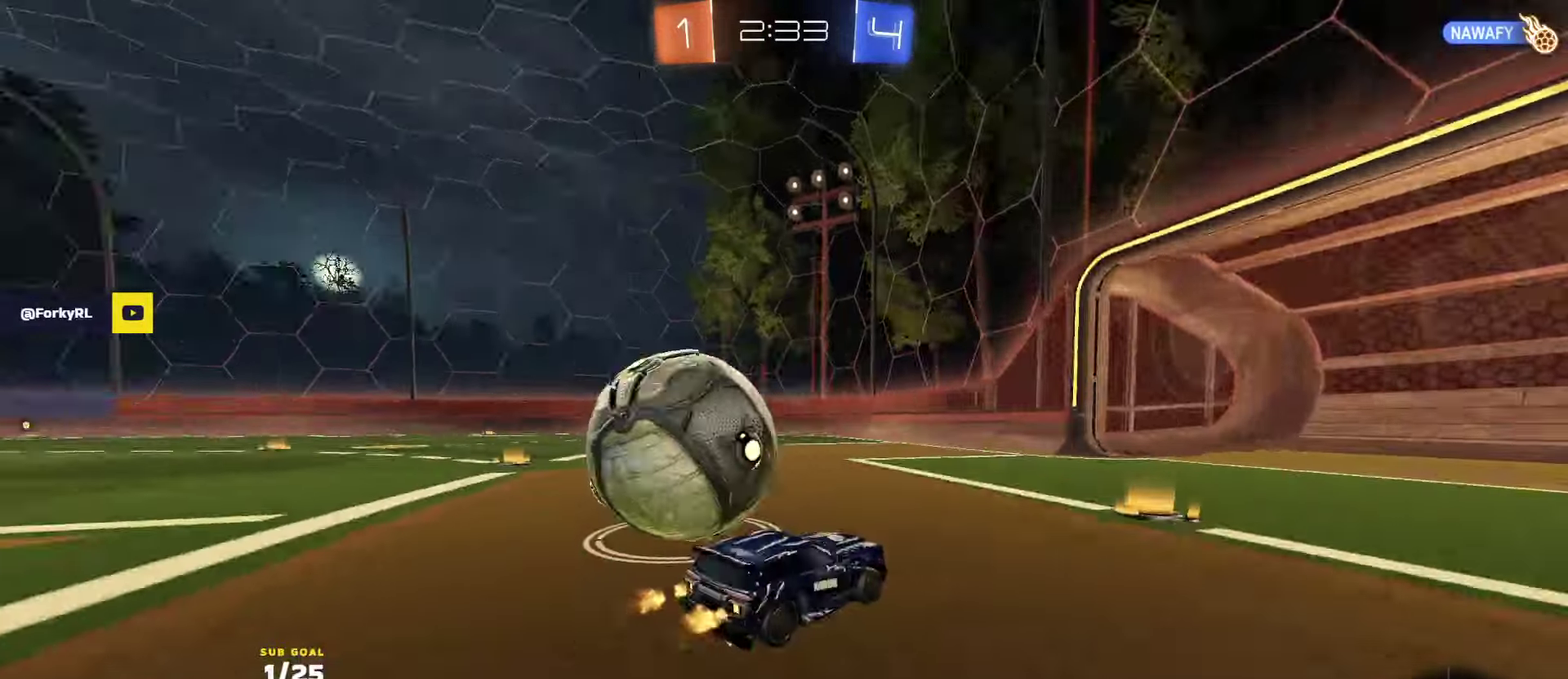
{"buttons": ["R2"], "left_stick": "left", "right_stick": "center", "events": [[17, "left_stick", "left"], [100, "left_stick", "center"], [167, "L2", "down"], [167, "R2", "up"], [250, "L2", "up"], [333, "R2", "down"], [400, "left_stick", "left"]]}
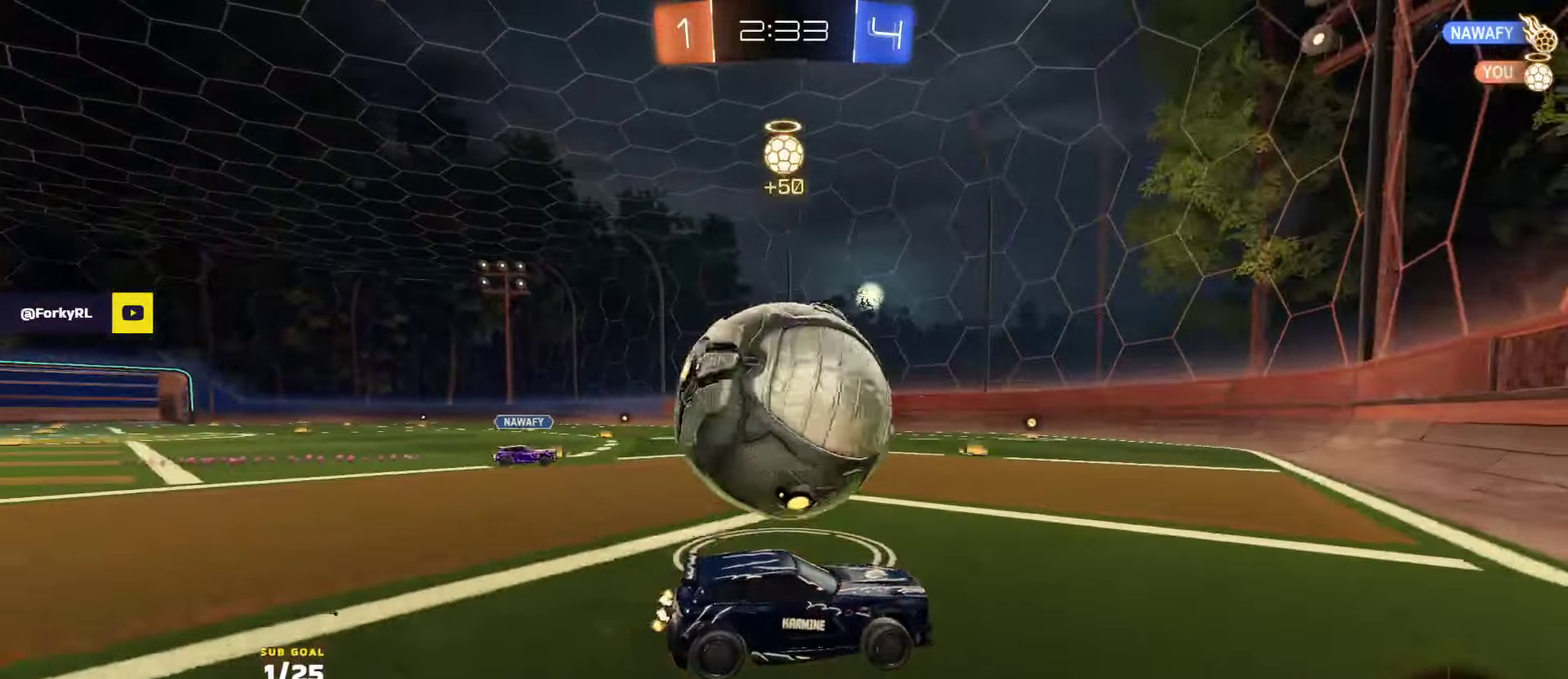
{"buttons": ["A", "R2"], "left_stick": "down-left", "right_stick": "center", "events": [[67, "left_stick", "center"], [200, "left_stick", "left"], [417, "left_stick", "center"], [483, "A", "down"], [500, "left_stick", "down-left"]]}
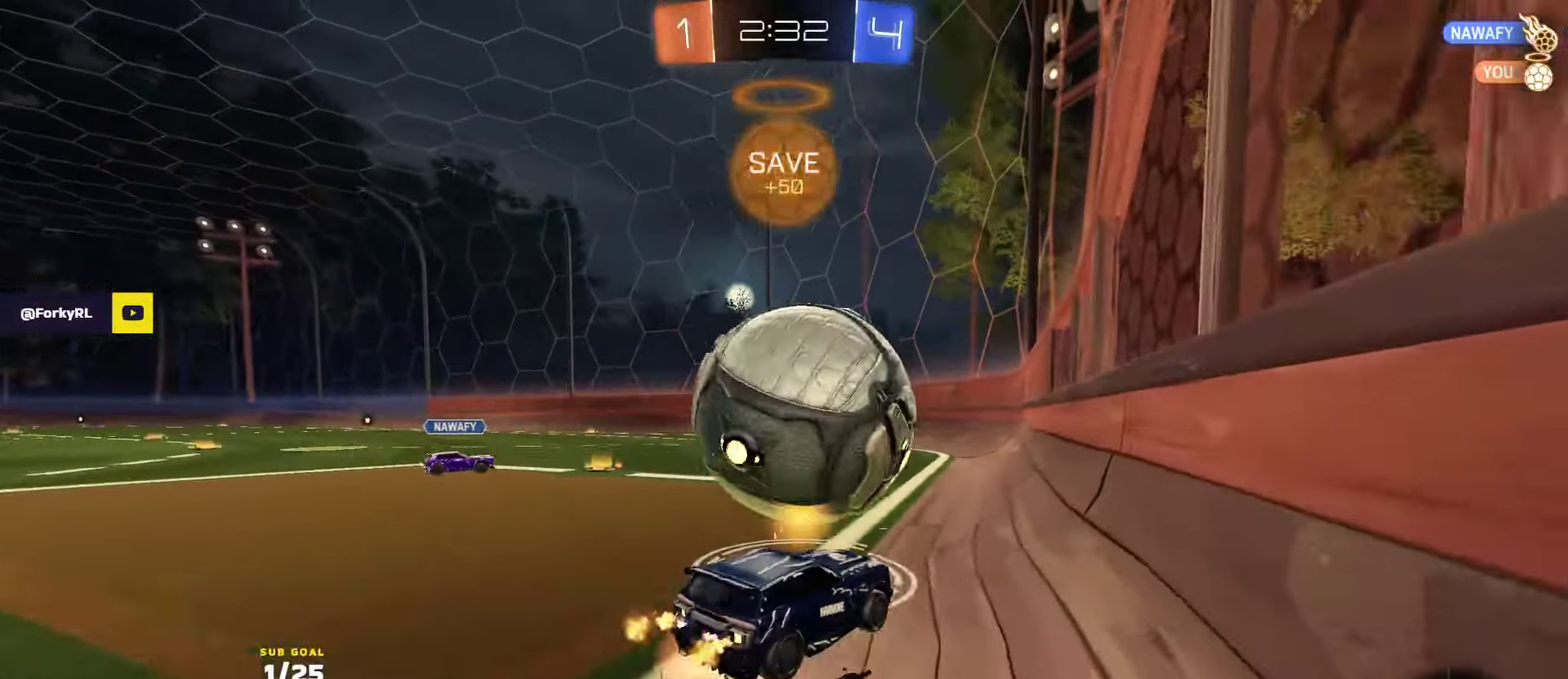
{"buttons": ["R2"], "left_stick": "down", "right_stick": "center"}
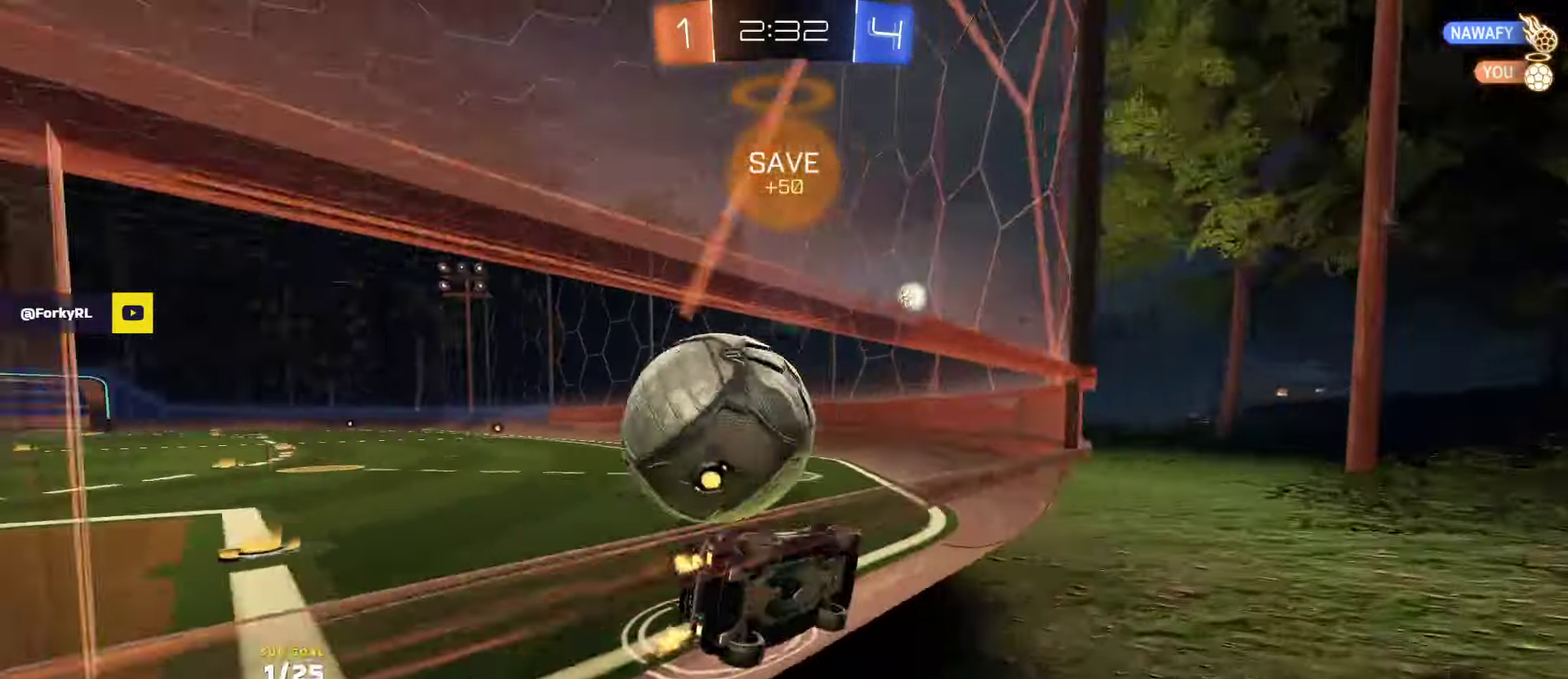
{"buttons": ["R2"], "left_stick": "left", "right_stick": "center", "events": [[150, "left_stick", "center"], [217, "left_stick", "left"], [250, "R2", "up"], [267, "L2", "down"], [383, "L2", "up"], [400, "R2", "down"]]}
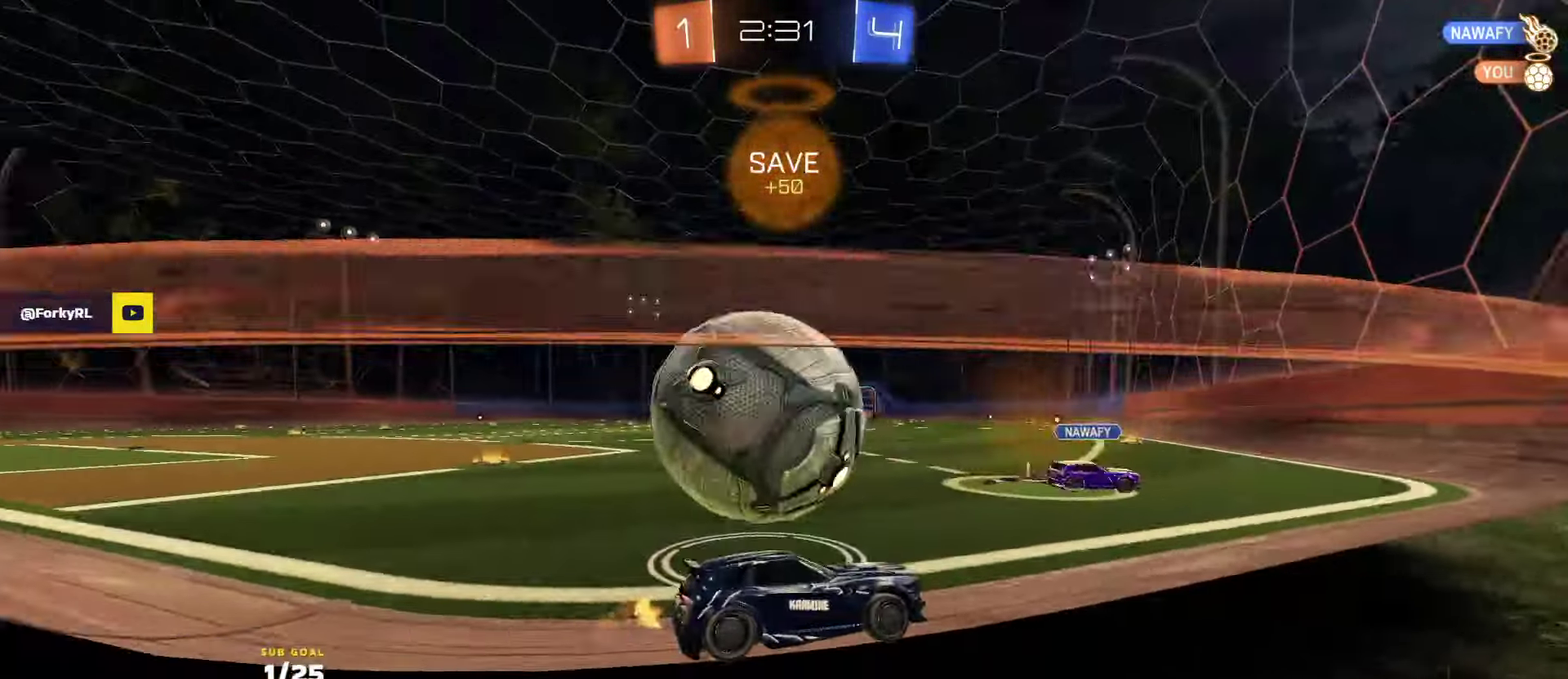
{"buttons": ["R2"], "left_stick": "center", "right_stick": "center", "events": [[333, "left_stick", "right"], [433, "left_stick", "center"]]}
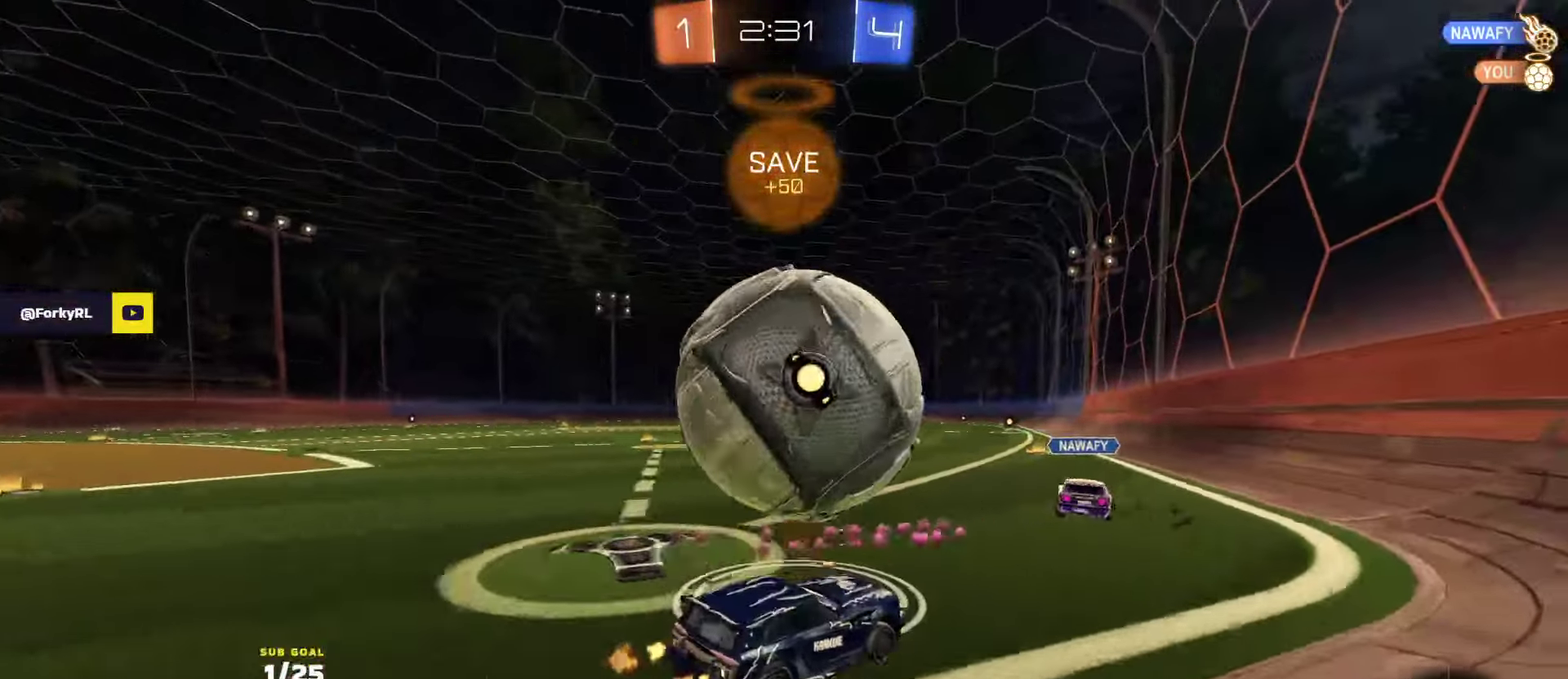
{"buttons": ["L1", "R2"], "left_stick": "down-left", "right_stick": "center", "events": [[17, "R1", "down"], [33, "A", "down"], [150, "L1", "down"], [167, "left_stick", "up-left"], [283, "left_stick", "down"], [317, "A", "up"], [317, "R1", "up"], [400, "Y", "down"], [400, "left_stick", "down-left"], [500, "Y", "up"]]}
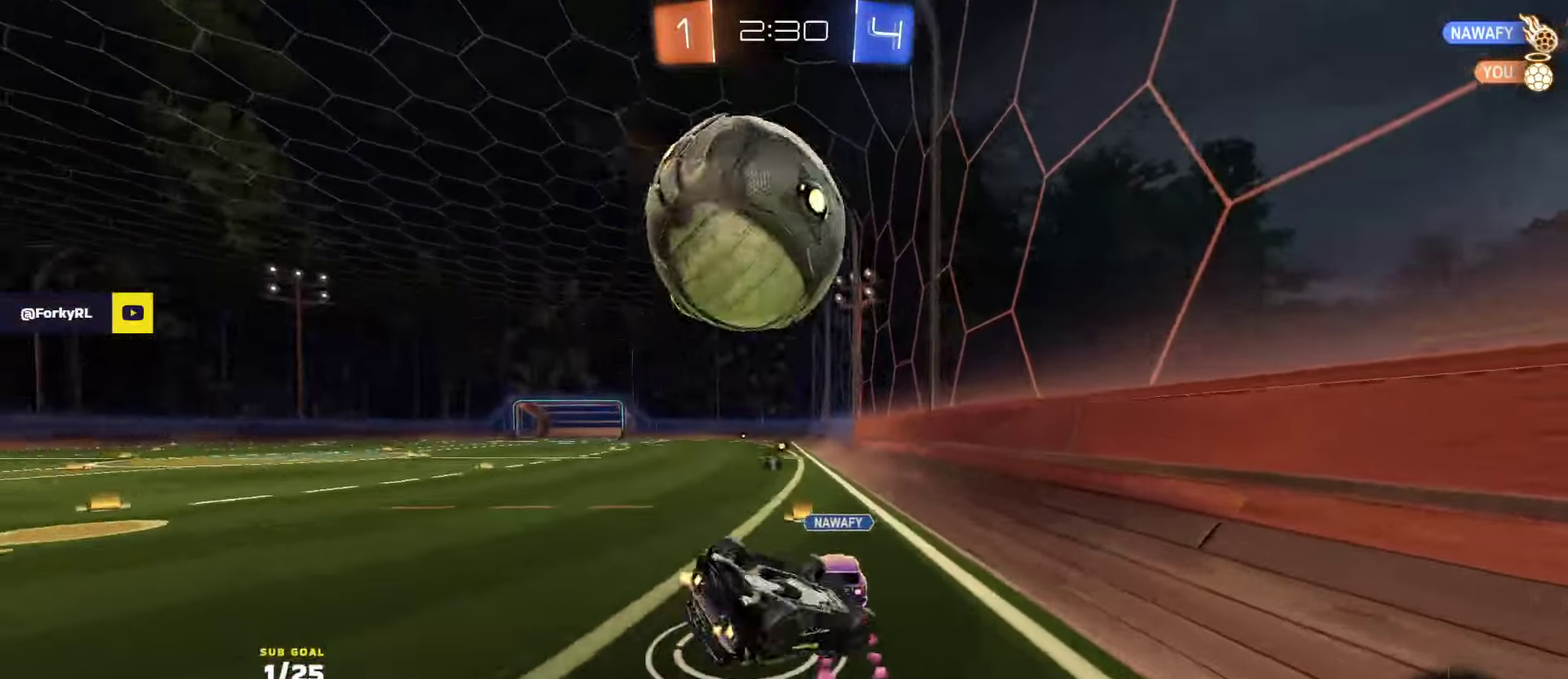
{"buttons": ["R2"], "left_stick": "center", "right_stick": "center", "events": [[17, "left_stick", "left"], [67, "R1", "down"], [267, "left_stick", "down-left"], [350, "R1", "up"], [367, "L1", "up"], [483, "left_stick", "center"]]}
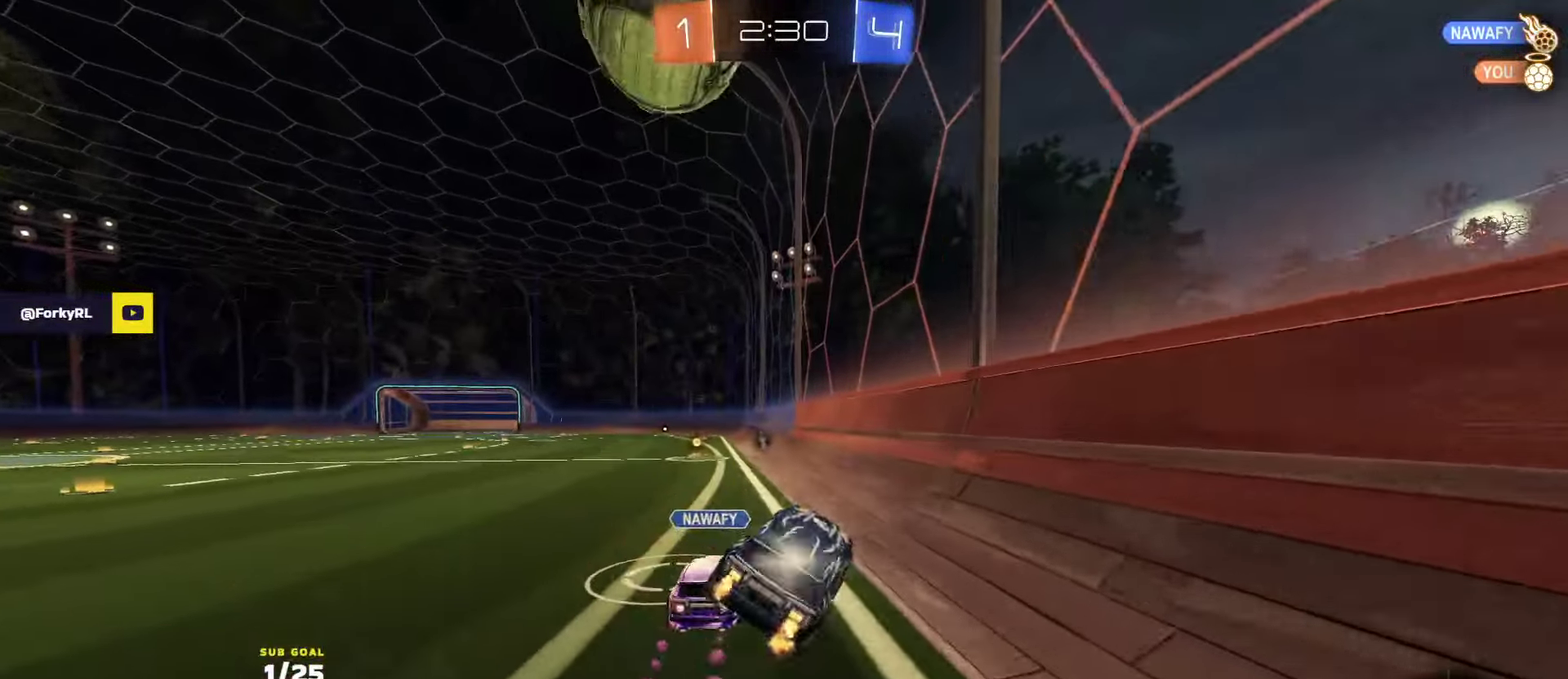
{"buttons": ["L1", "R2"], "left_stick": "down-left", "right_stick": "center", "events": [[400, "A", "down"], [483, "A", "up"], [483, "left_stick", "down-left"], [500, "L1", "down"]]}
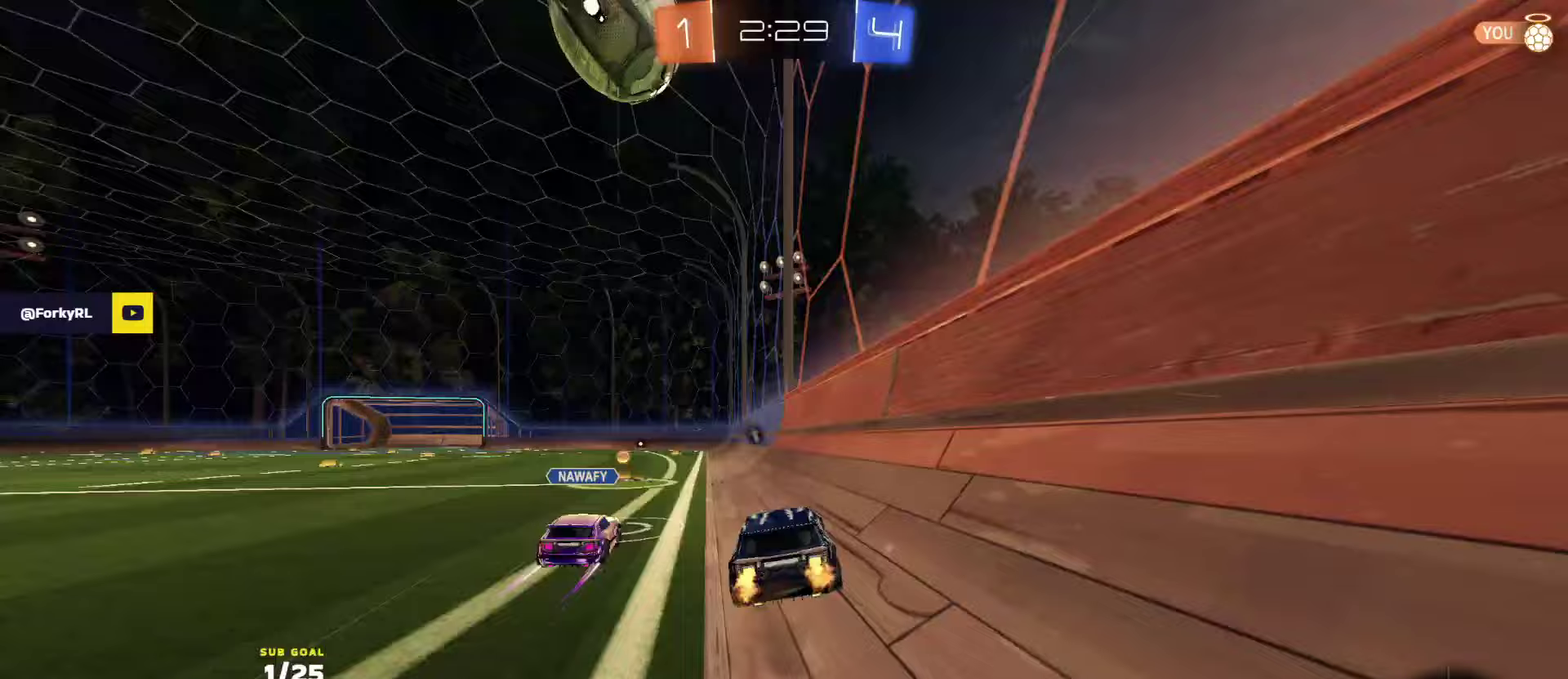
{"buttons": ["R2"], "left_stick": "center", "right_stick": "center", "events": [[217, "L1", "up"], [267, "left_stick", "up-right"], [283, "L1", "down"], [350, "A", "down"], [350, "L1", "up"], [400, "A", "up"], [450, "left_stick", "down"], [500, "left_stick", "center"]]}
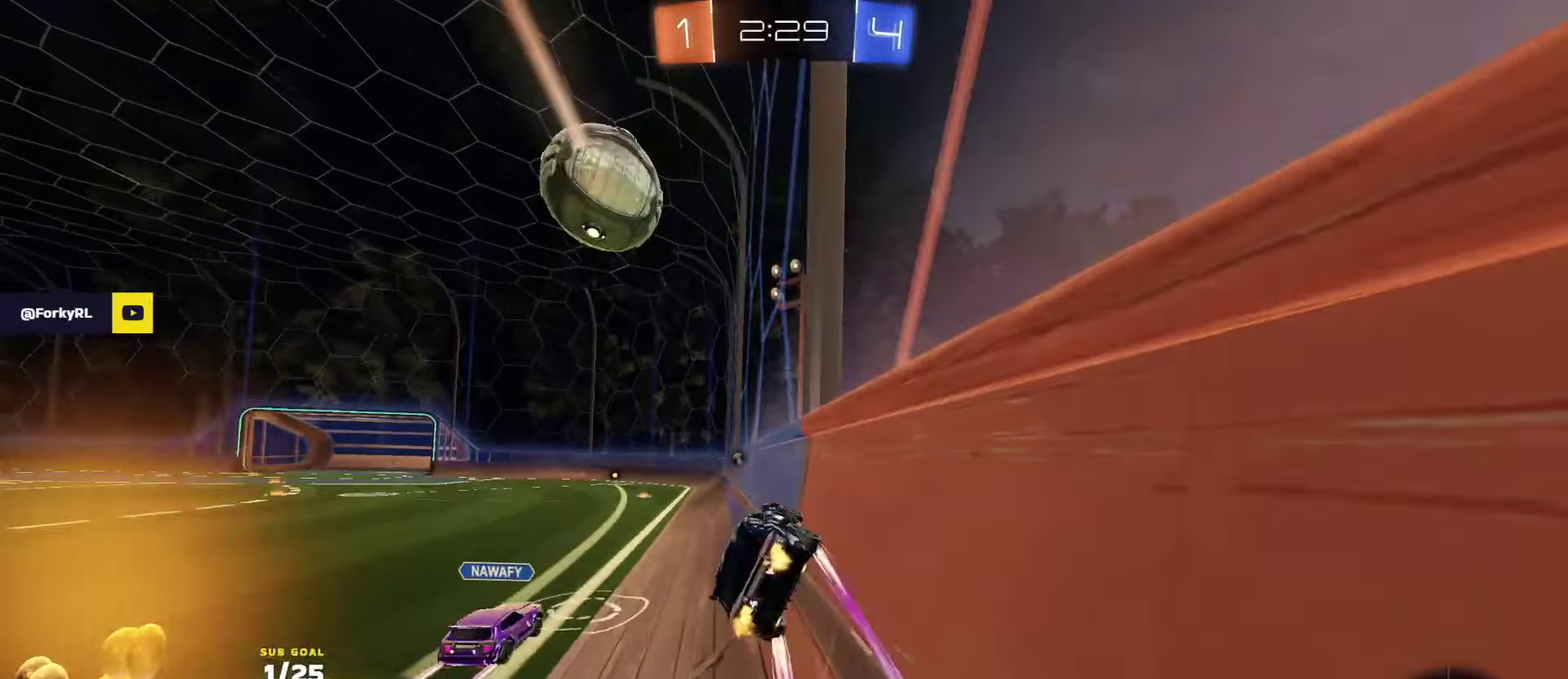
{"buttons": ["R2"], "left_stick": "center", "right_stick": "center", "events": [[217, "left_stick", "left"], [300, "left_stick", "center"]]}
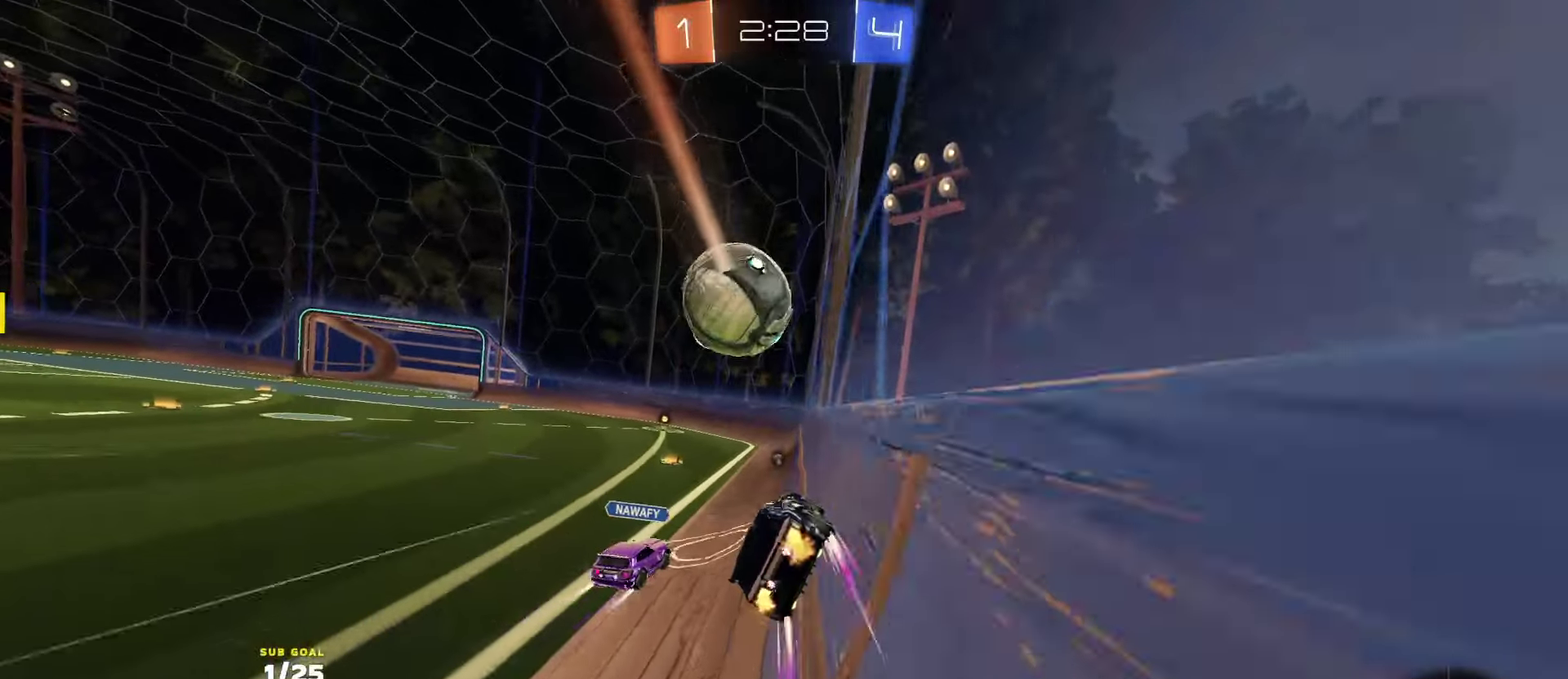
{"buttons": ["R2", "L3"], "left_stick": "center", "right_stick": "center", "events": [[350, "A", "down"], [383, "A", "up"], [433, "L3", "down"]]}
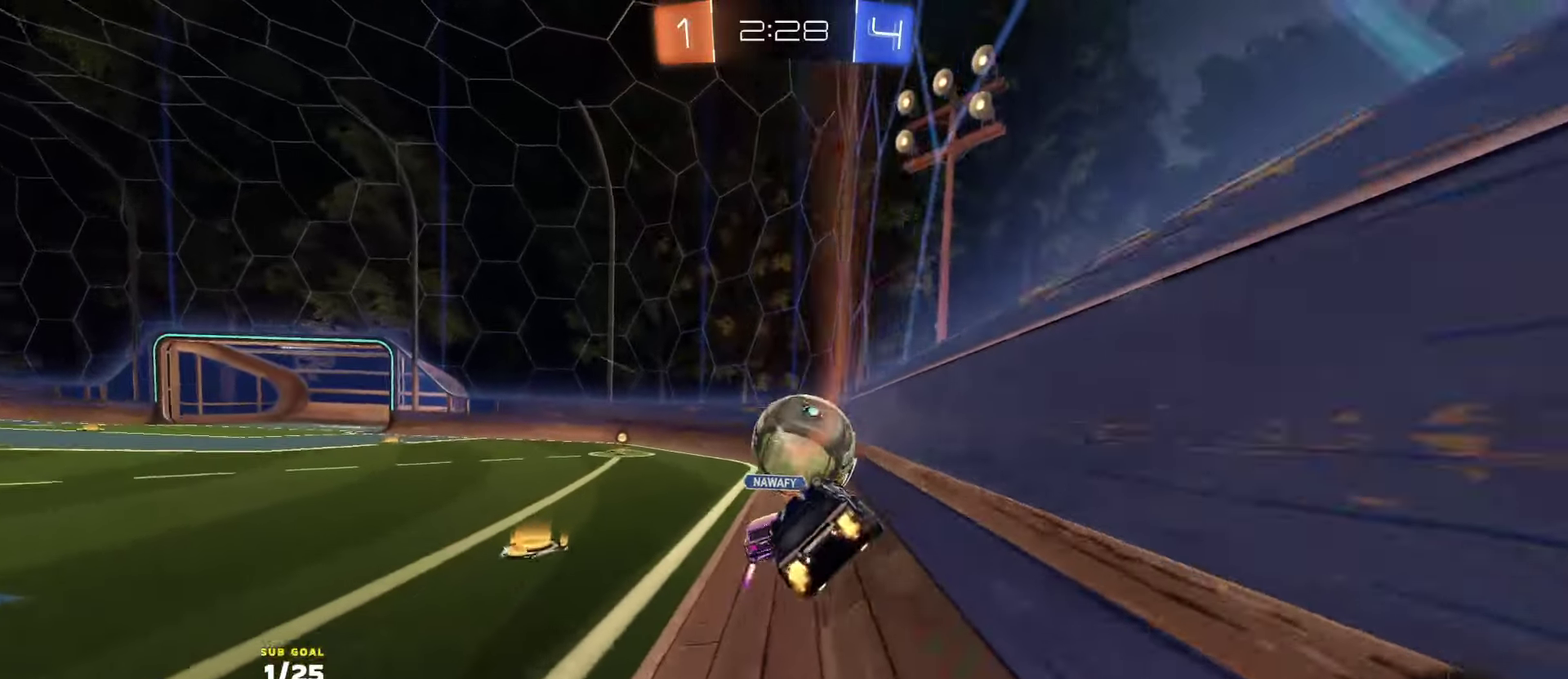
{"buttons": ["R2"], "left_stick": "up", "right_stick": "center", "events": [[67, "L3", "up"], [233, "left_stick", "down-left"], [317, "left_stick", "center"], [500, "left_stick", "up"]]}
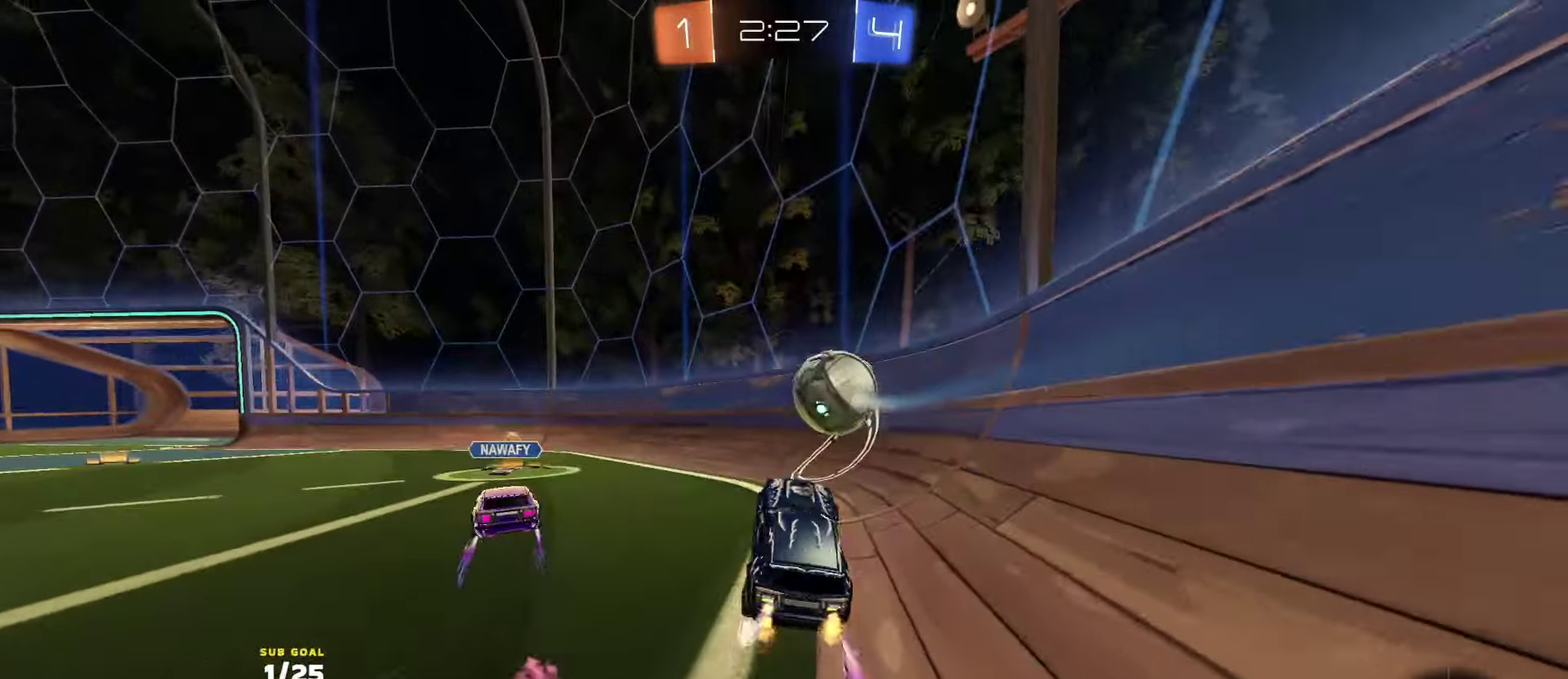
{"buttons": ["R2"], "left_stick": "left", "right_stick": "center", "events": [[50, "A", "down"], [100, "A", "up"], [167, "left_stick", "down-left"], [317, "left_stick", "center"], [450, "left_stick", "left"]]}
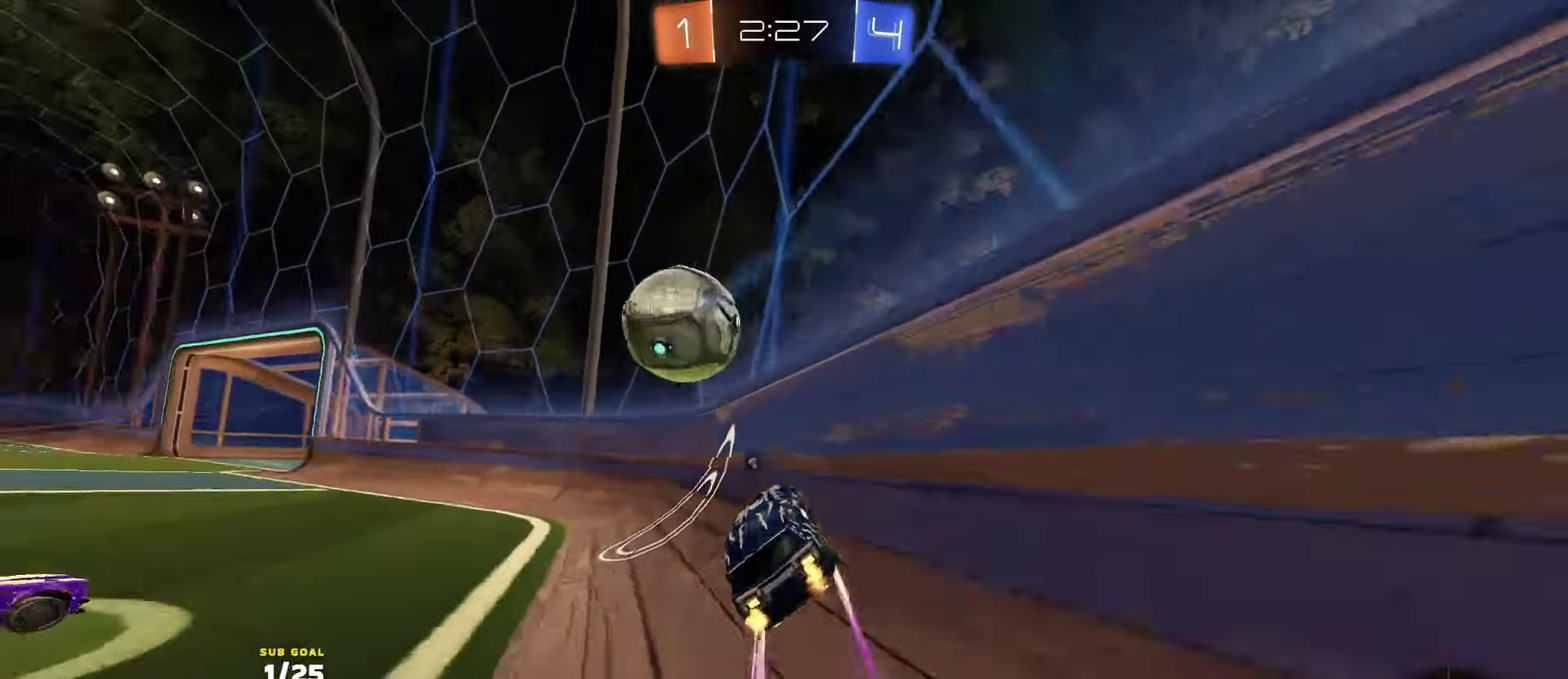
{"buttons": ["R2"], "left_stick": "left", "right_stick": "center", "events": [[117, "left_stick", "center"], [483, "left_stick", "left"]]}
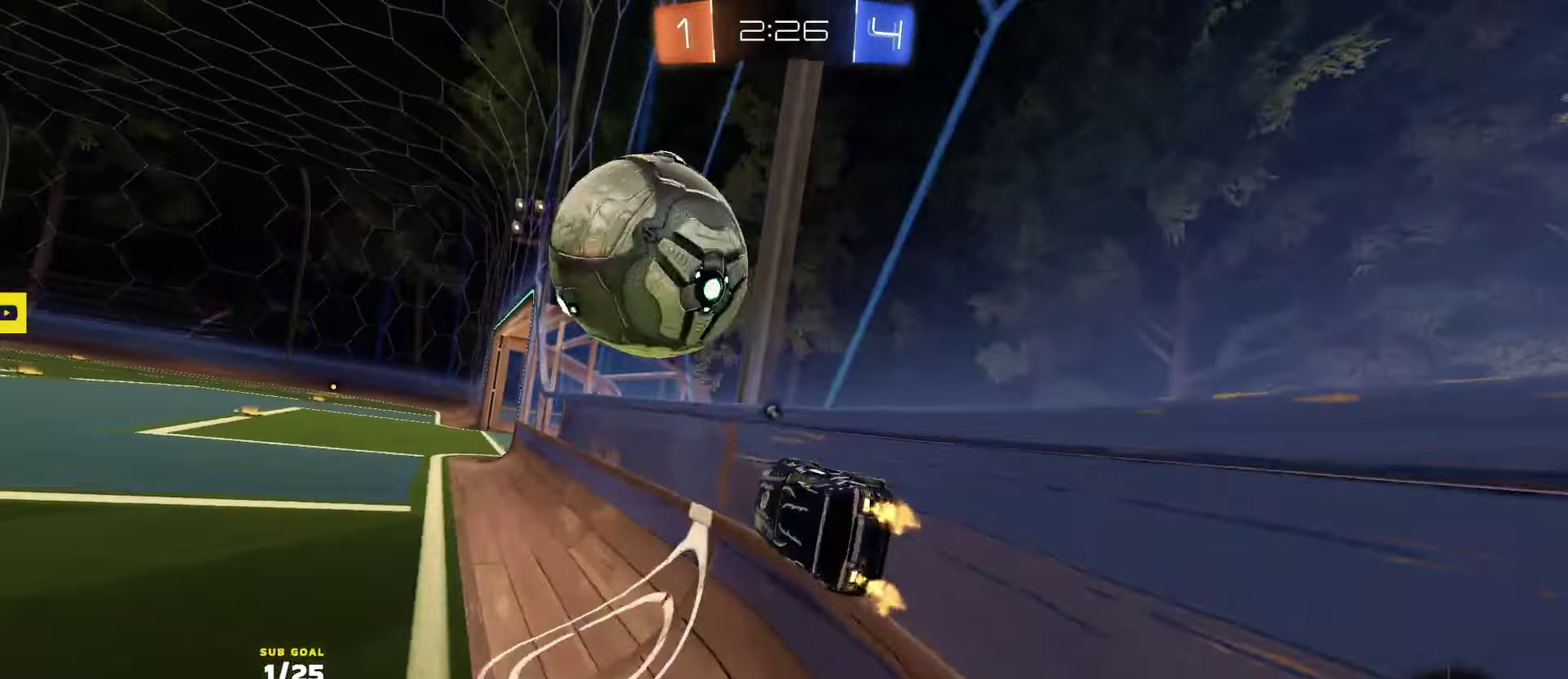
{"buttons": ["L1", "R2", "L3"], "left_stick": "down", "right_stick": "center"}